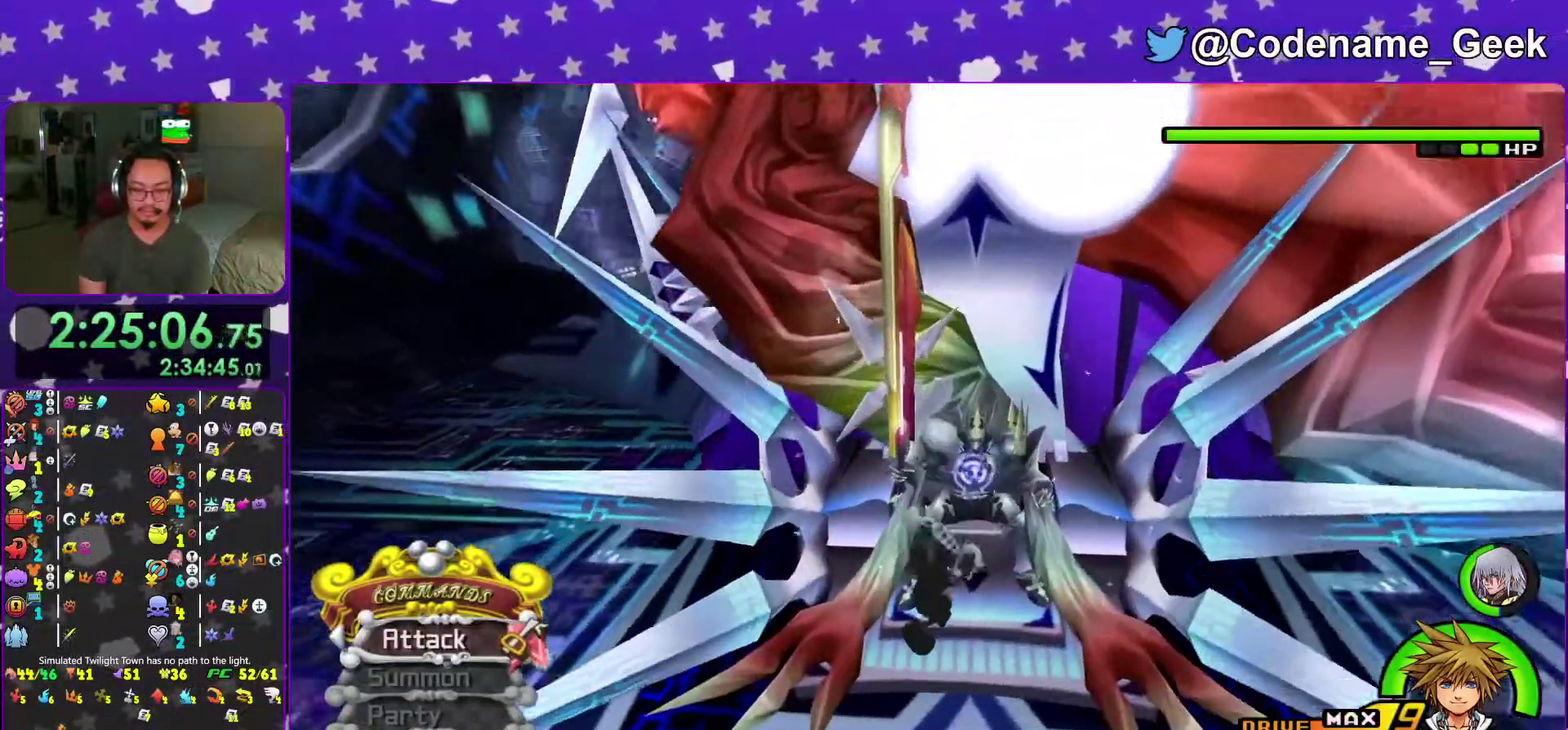
Gameplay with a controller (Nintendo layout); each line is a JSON object with the inputs held at the frame after it (dt_ms = milliseconds from this image to that frame). "events" lists button and stick changes between this image and that frame as [ms after this image, input, new state], when the widget could be followed in between. This overlay highlights the sticks when they move; stick clicks (L3 R3) are not distinguishable. Not read: L3 R3 SELECT START.
{"dt_ms": 300, "buttons": [], "left_stick": "up-right", "right_stick": "center", "events": [[83, "A", "up"], [150, "A", "down"], [267, "A", "up"]]}
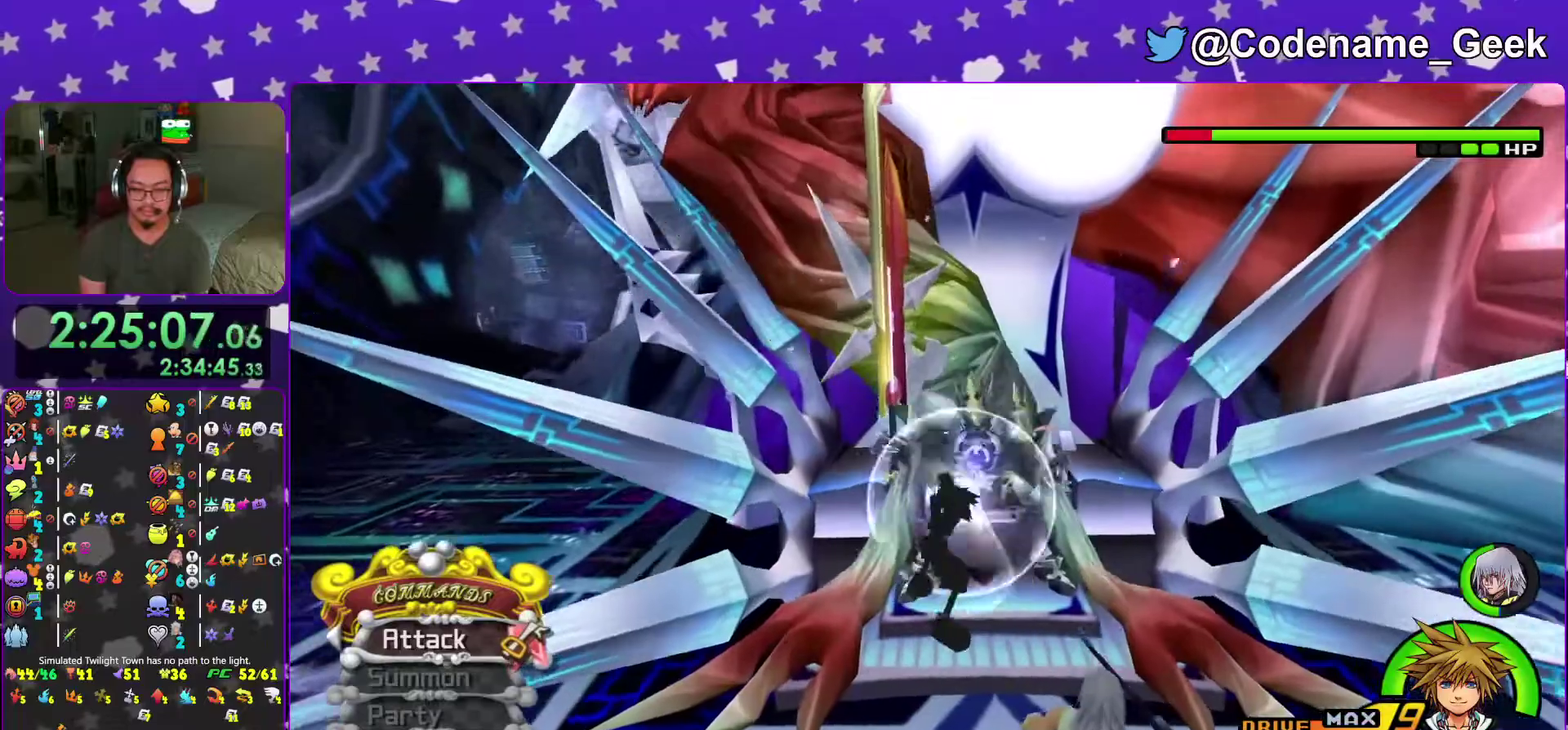
{"dt_ms": 701, "buttons": [], "left_stick": "down", "right_stick": "center"}
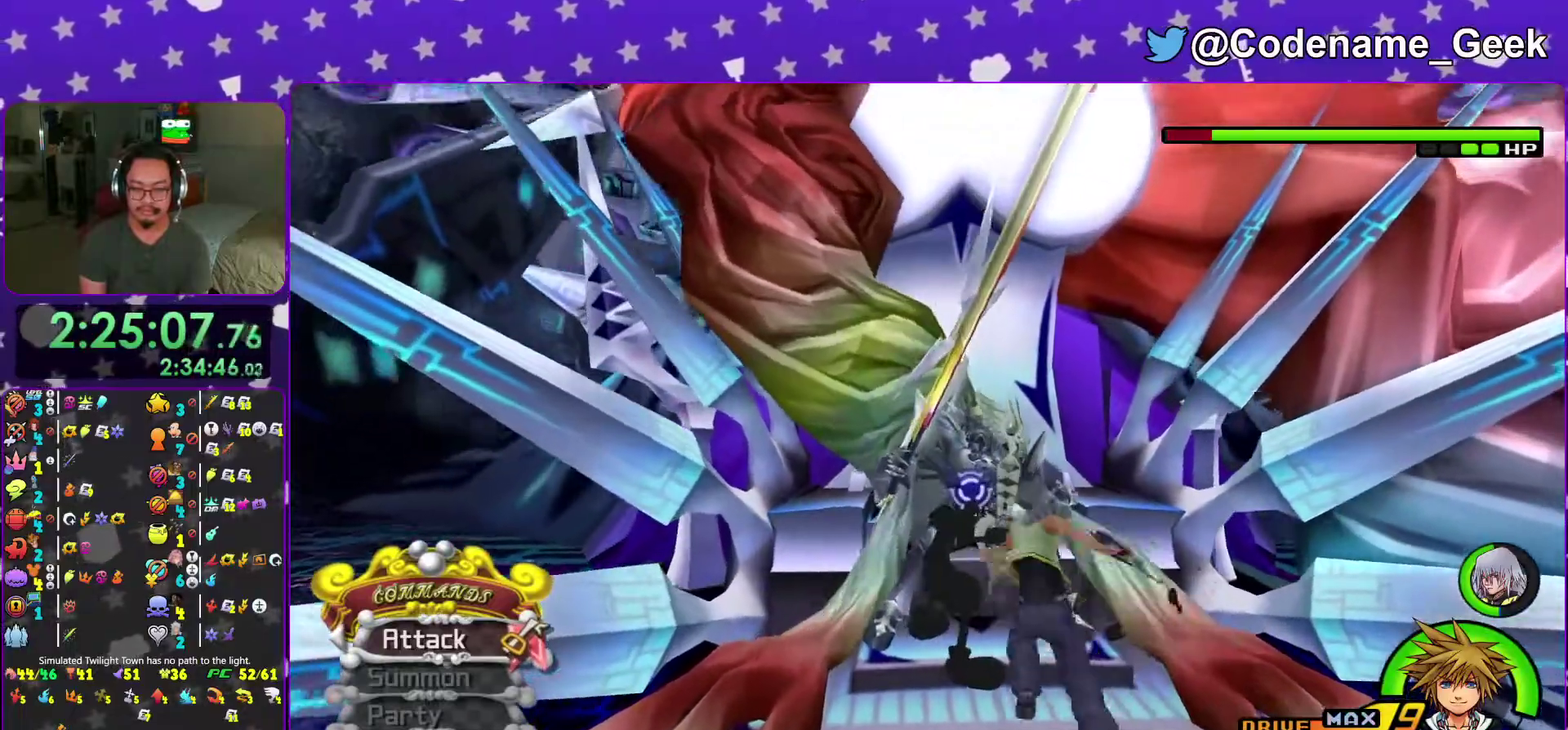
{"dt_ms": 300, "buttons": ["A"], "left_stick": "center", "right_stick": "center"}
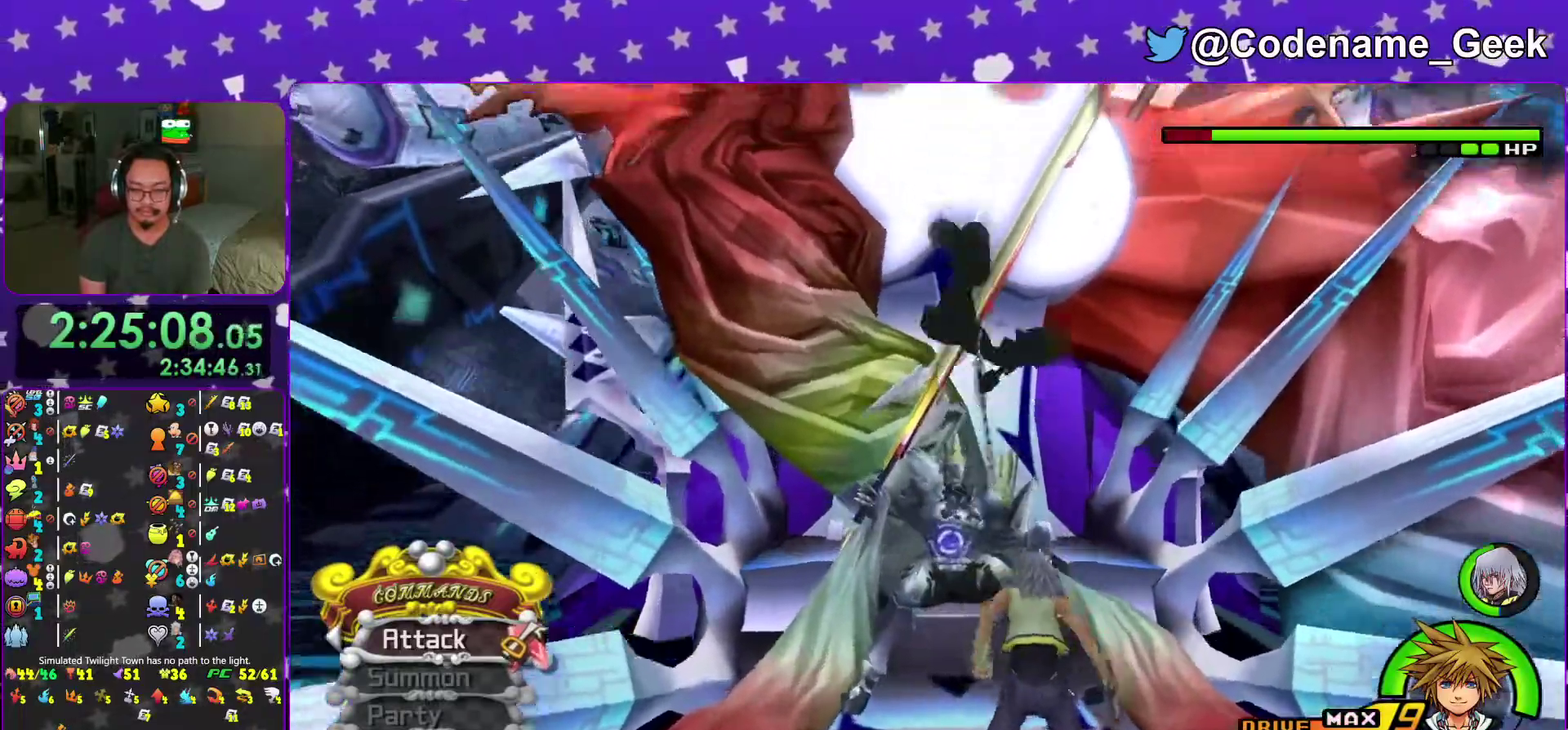
{"dt_ms": 701, "buttons": [], "left_stick": "right", "right_stick": "center"}
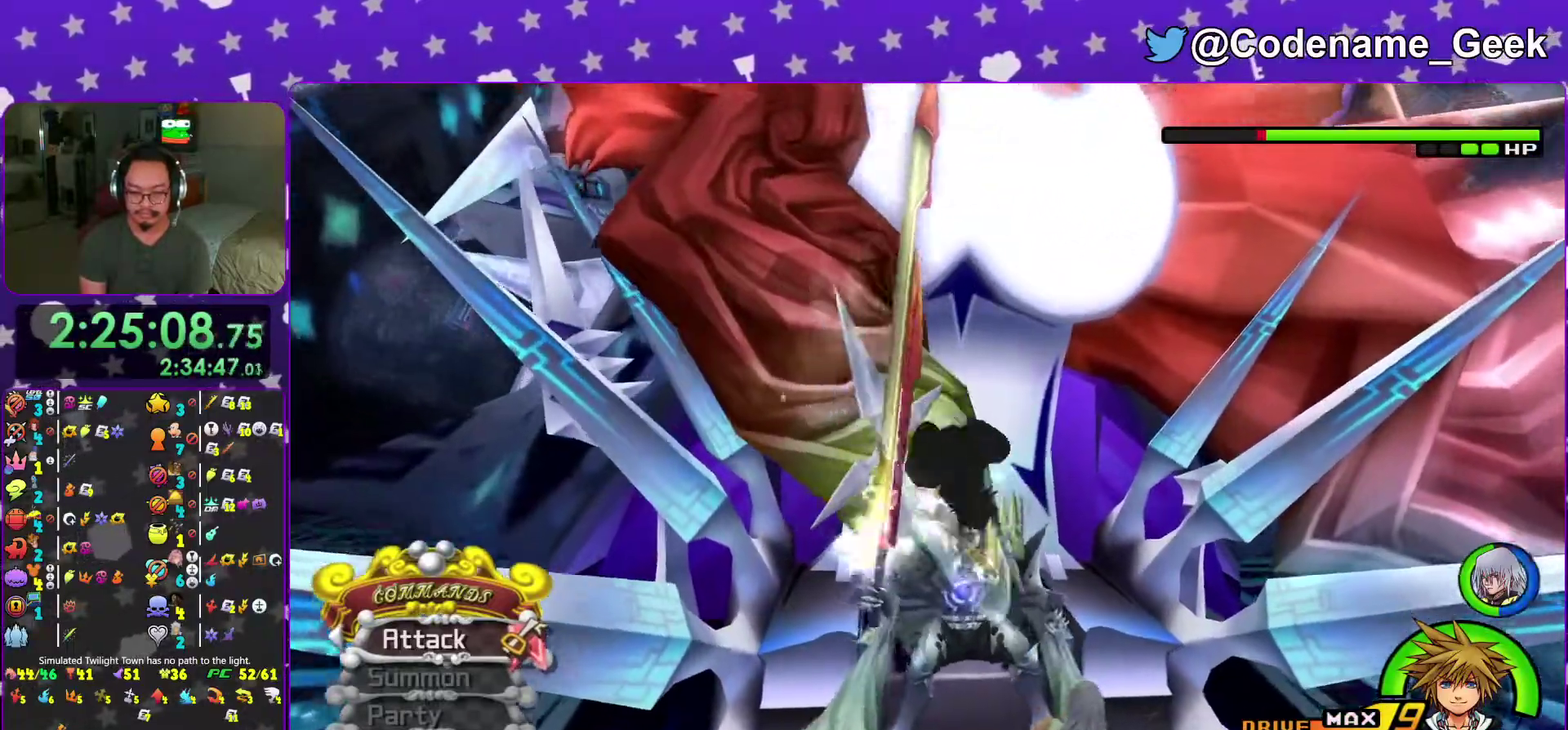
{"dt_ms": 300, "buttons": [], "left_stick": "center", "right_stick": "center", "events": [[117, "left_stick", "center"], [150, "Y", "down"], [267, "Y", "up"]]}
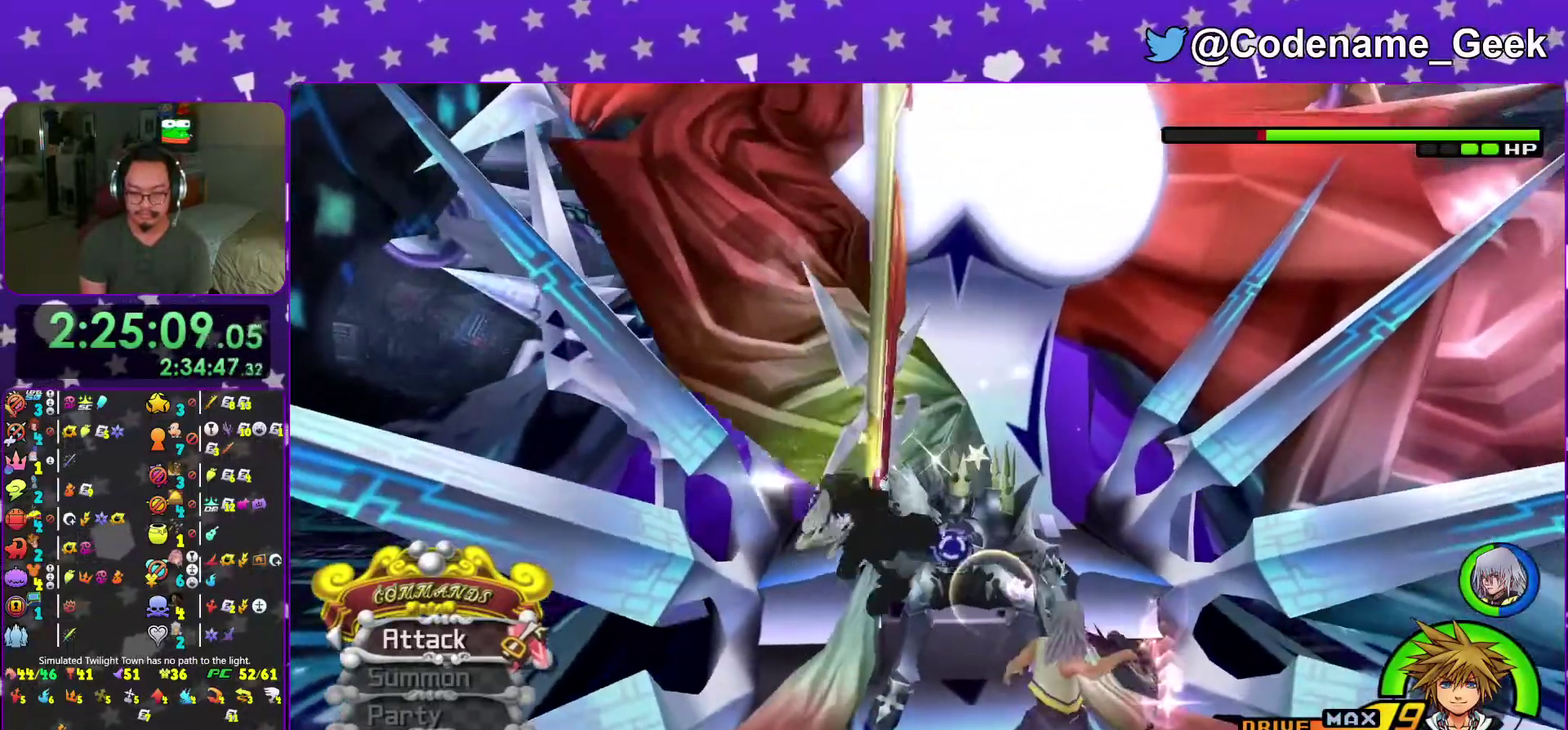
{"dt_ms": 701, "buttons": [], "left_stick": "center", "right_stick": "center", "events": [[17, "Y", "down"], [317, "Y", "up"], [567, "X", "down"], [684, "X", "up"]]}
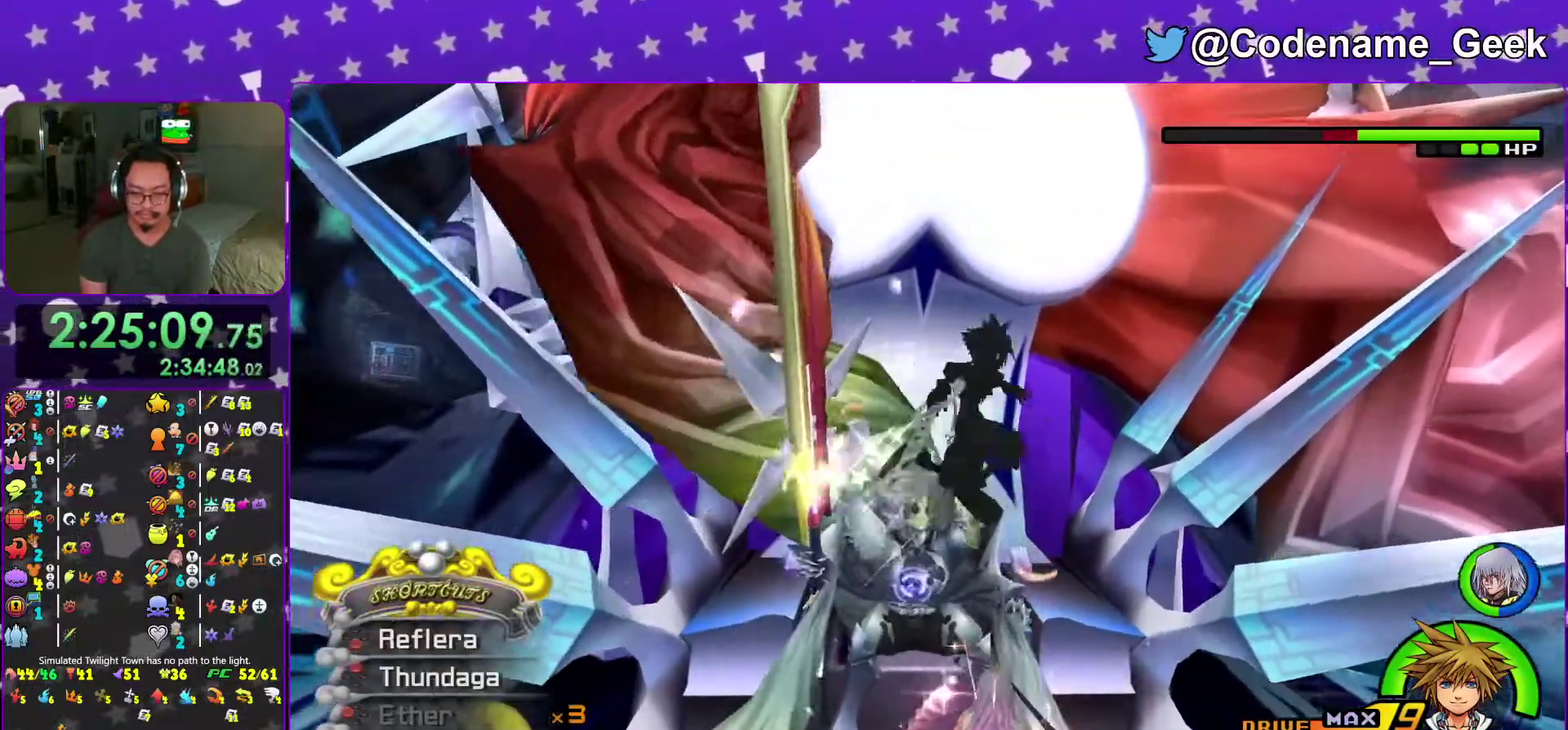
{"dt_ms": 300, "buttons": [], "left_stick": "center", "right_stick": "center", "events": [[33, "X", "down"], [150, "X", "up"]]}
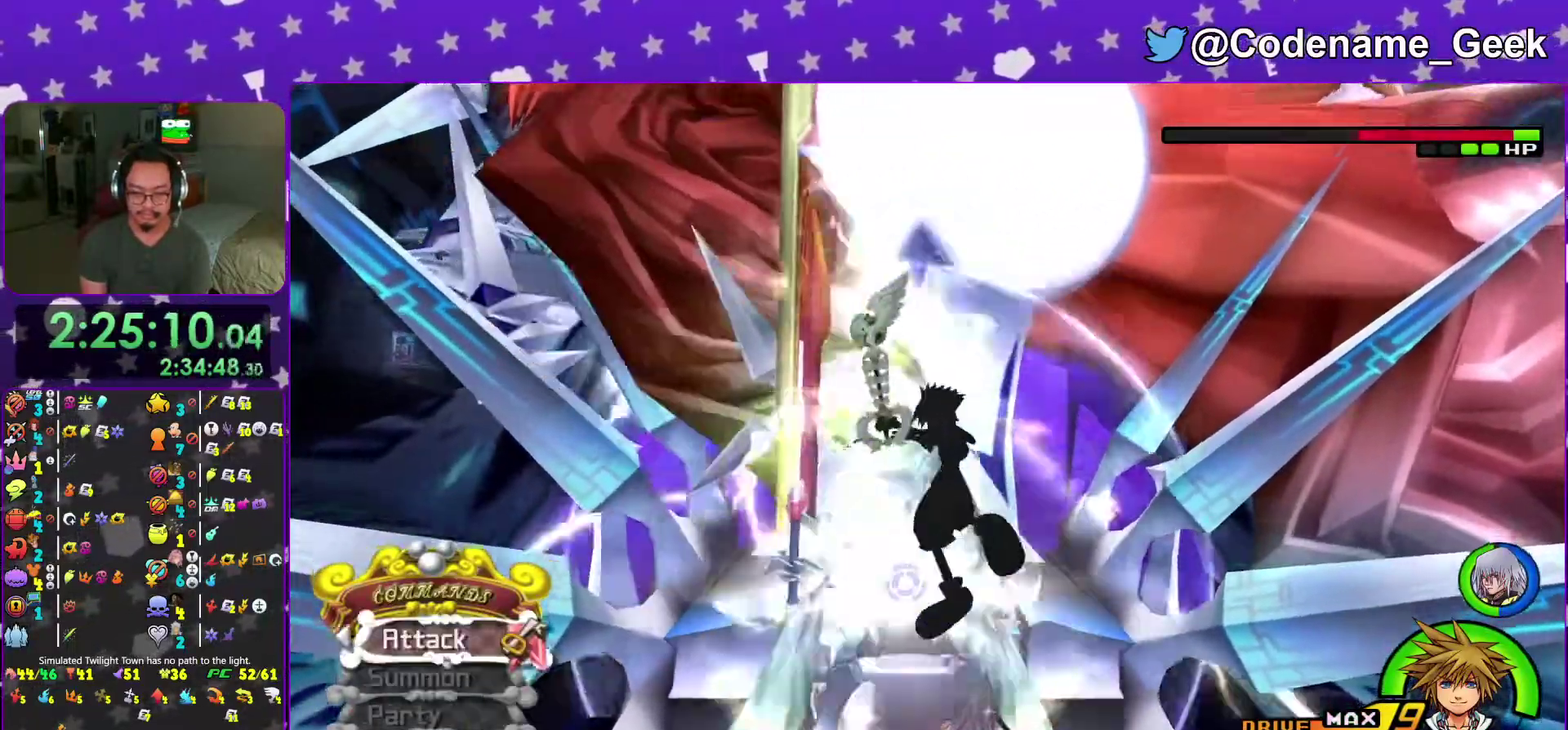
{"dt_ms": 701, "buttons": [], "left_stick": "center", "right_stick": "center", "events": [[50, "A", "down"], [150, "A", "up"], [234, "A", "down"], [351, "A", "up"], [417, "A", "down"], [567, "A", "up"]]}
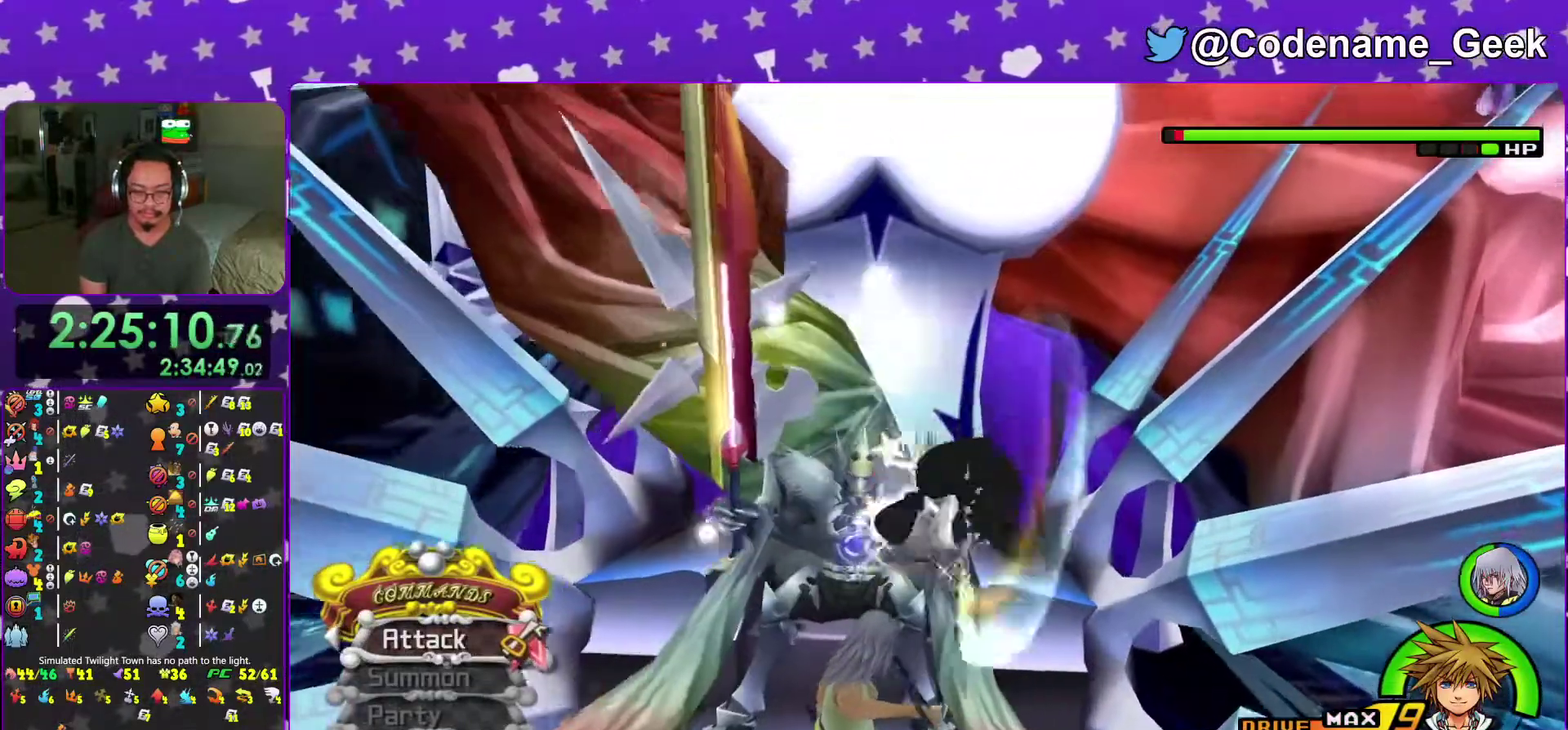
{"dt_ms": 300, "buttons": ["Y"], "left_stick": "center", "right_stick": "center", "events": [[33, "right_stick", "down-right"], [133, "right_stick", "center"], [200, "right_stick", "down-right"], [267, "Y", "down"], [300, "right_stick", "center"]]}
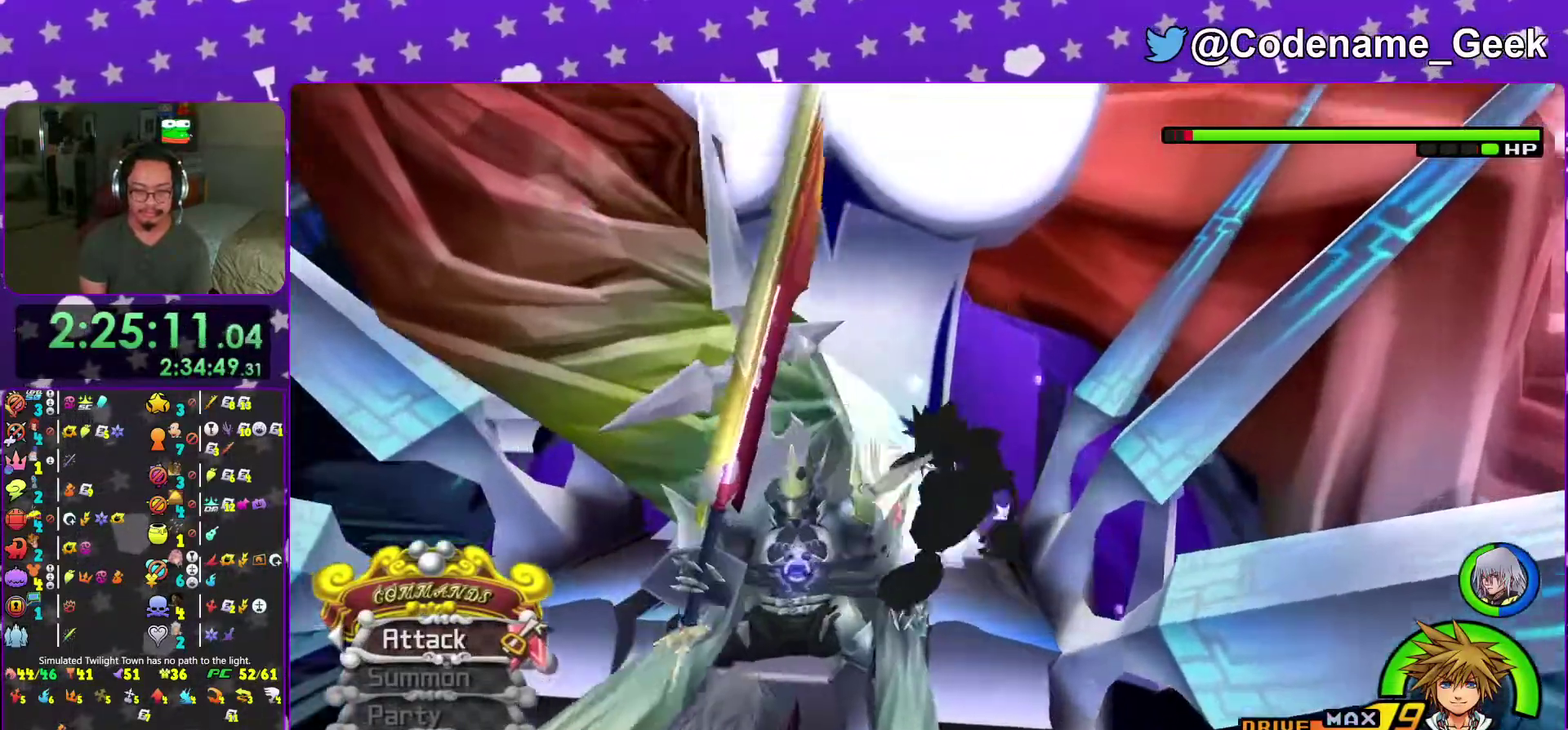
{"dt_ms": 901, "buttons": ["B", "L2", "R2"], "left_stick": "center", "right_stick": "center", "events": [[100, "Y", "up"], [150, "Y", "down"], [250, "Y", "up"], [367, "B", "down"], [467, "B", "up"], [534, "B", "down"], [834, "B", "up"], [868, "L2", "down"], [868, "R2", "down"], [884, "B", "down"]]}